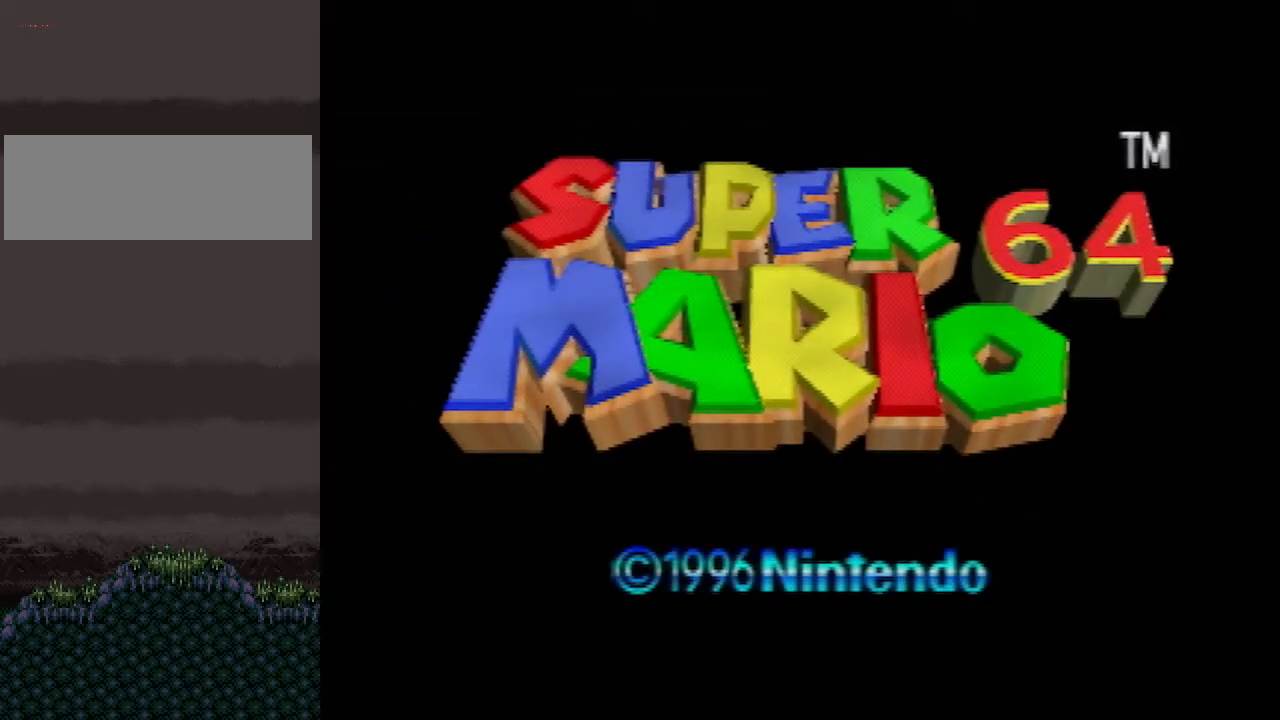
Gameplay with a controller (Nintendo layout); each line is a JSON object with the inputs held at the frame after it. "events" lists button and stick changes between this image and that frame as [ms after this image, input, new state], when the widget could be followed in between. Not read: L1 L3 R3.
{"buttons": ["START"], "left_stick": "center", "events": [[333, "START", "down"], [400, "START", "up"], [467, "START", "down"]]}
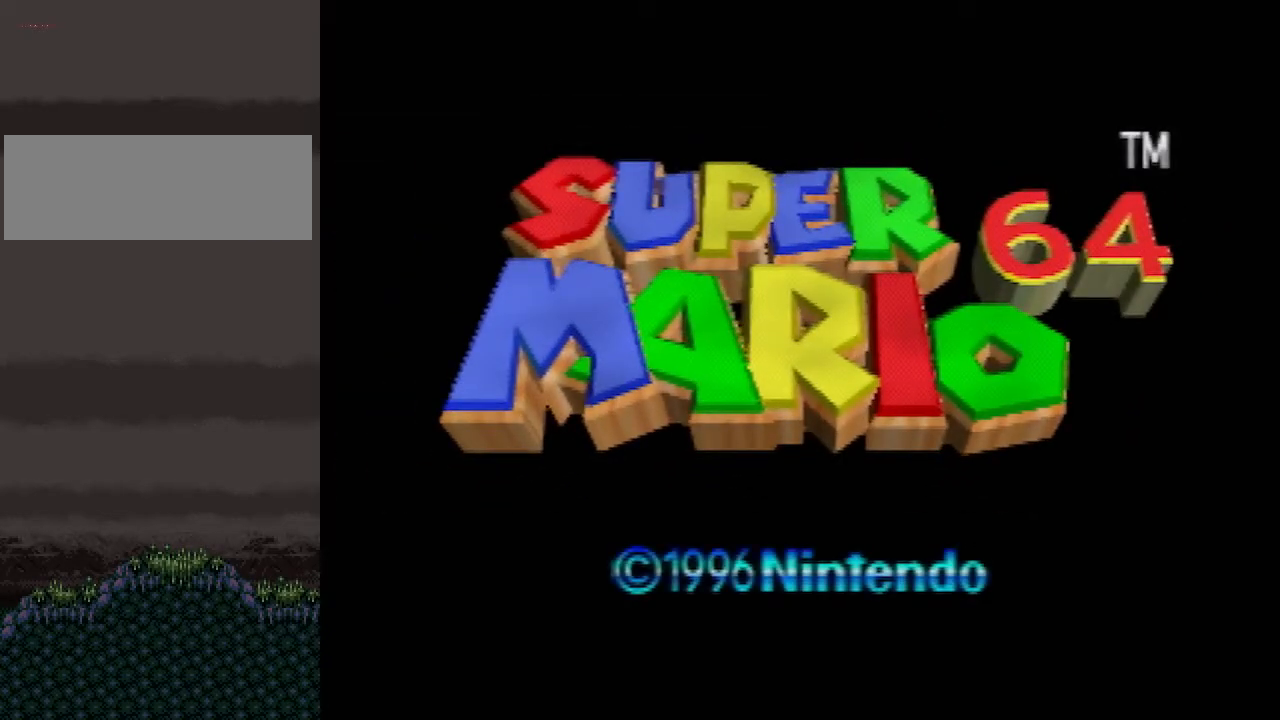
{"buttons": ["START"], "left_stick": "center", "events": [[33, "START", "up"], [100, "START", "down"], [183, "START", "up"], [250, "START", "down"], [317, "START", "up"], [383, "START", "down"], [433, "START", "up"], [500, "START", "down"]]}
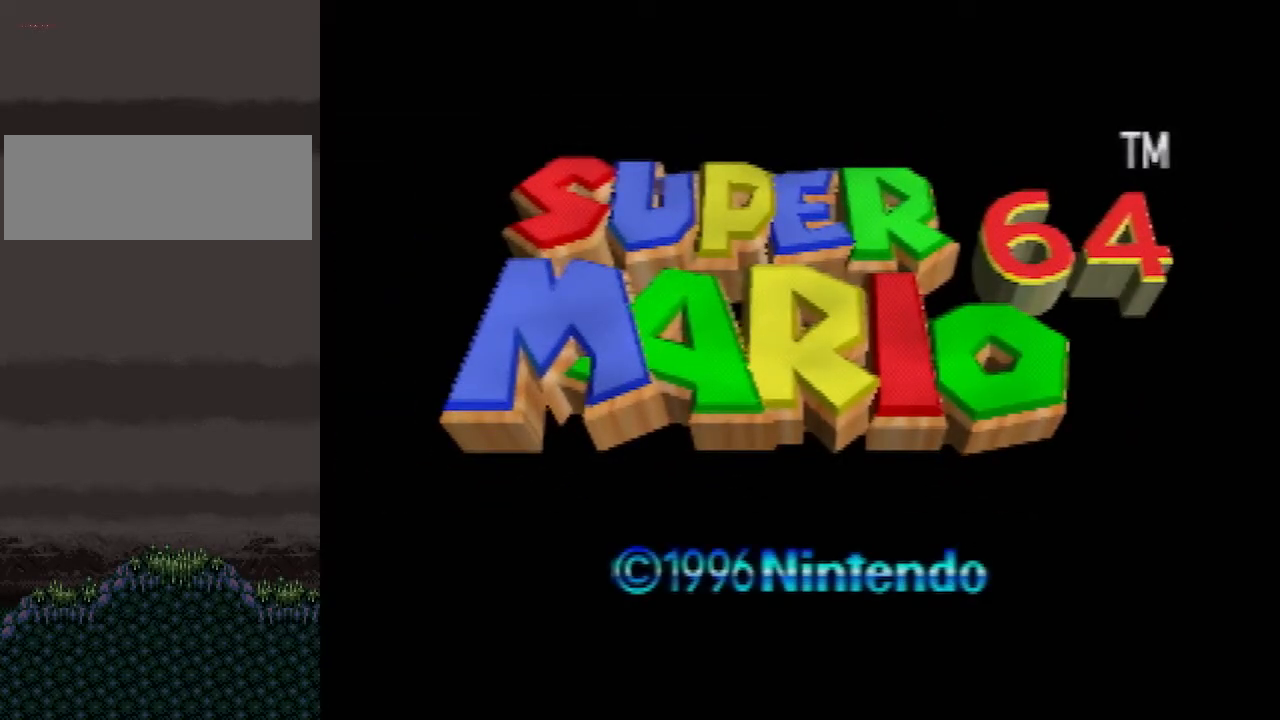
{"buttons": ["START"], "left_stick": "center", "events": [[117, "START", "up"], [150, "START", "down"], [250, "START", "up"], [283, "START", "down"], [367, "START", "up"], [400, "START", "down"]]}
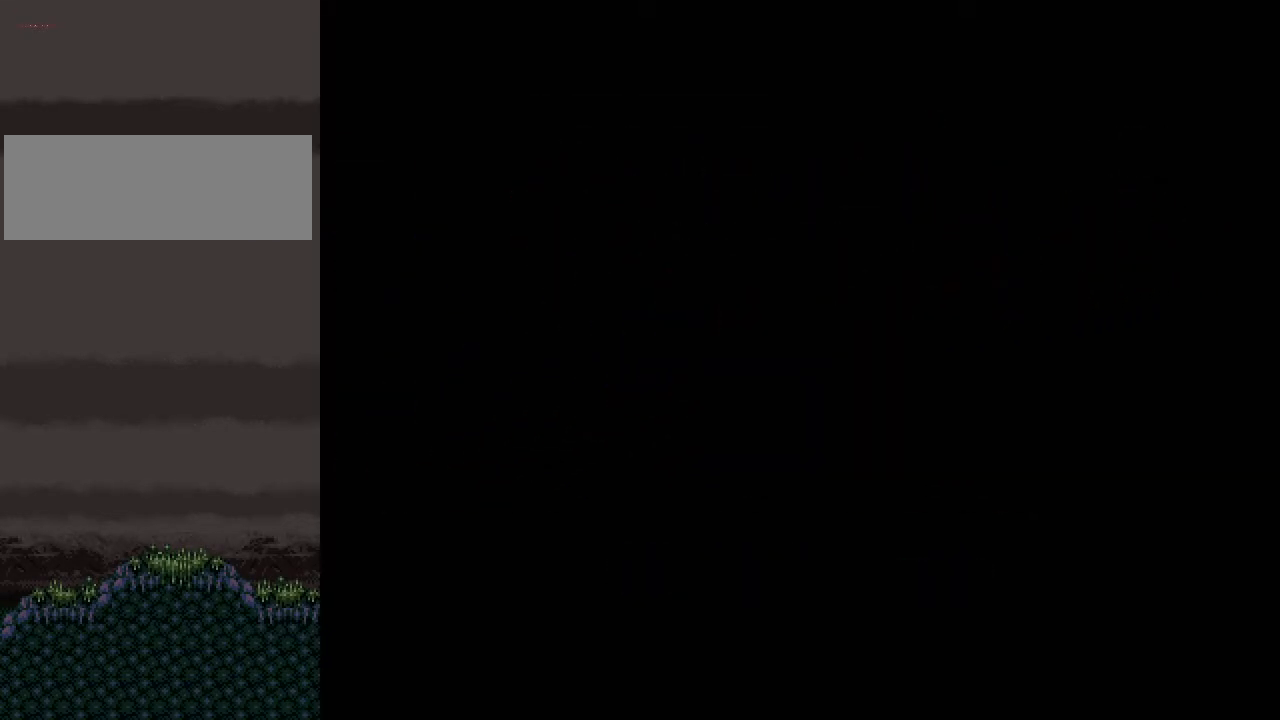
{"buttons": ["START"], "left_stick": "center", "events": []}
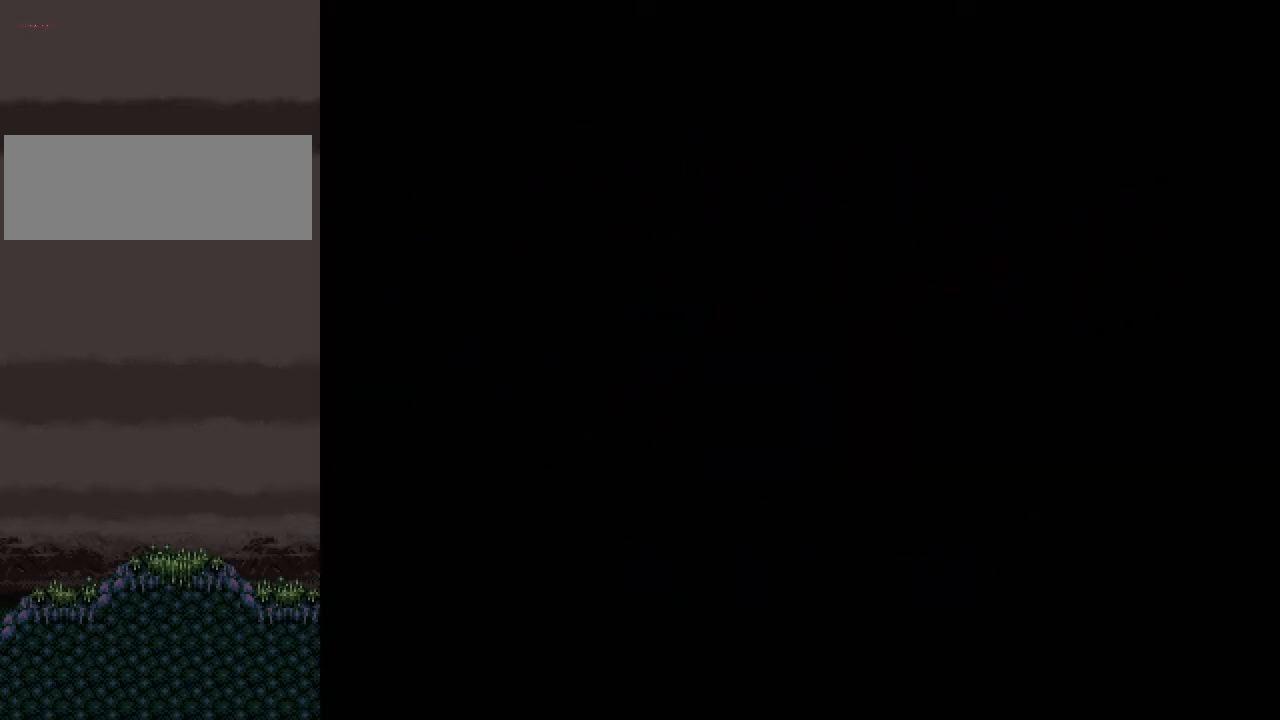
{"buttons": ["START"], "left_stick": "center", "events": []}
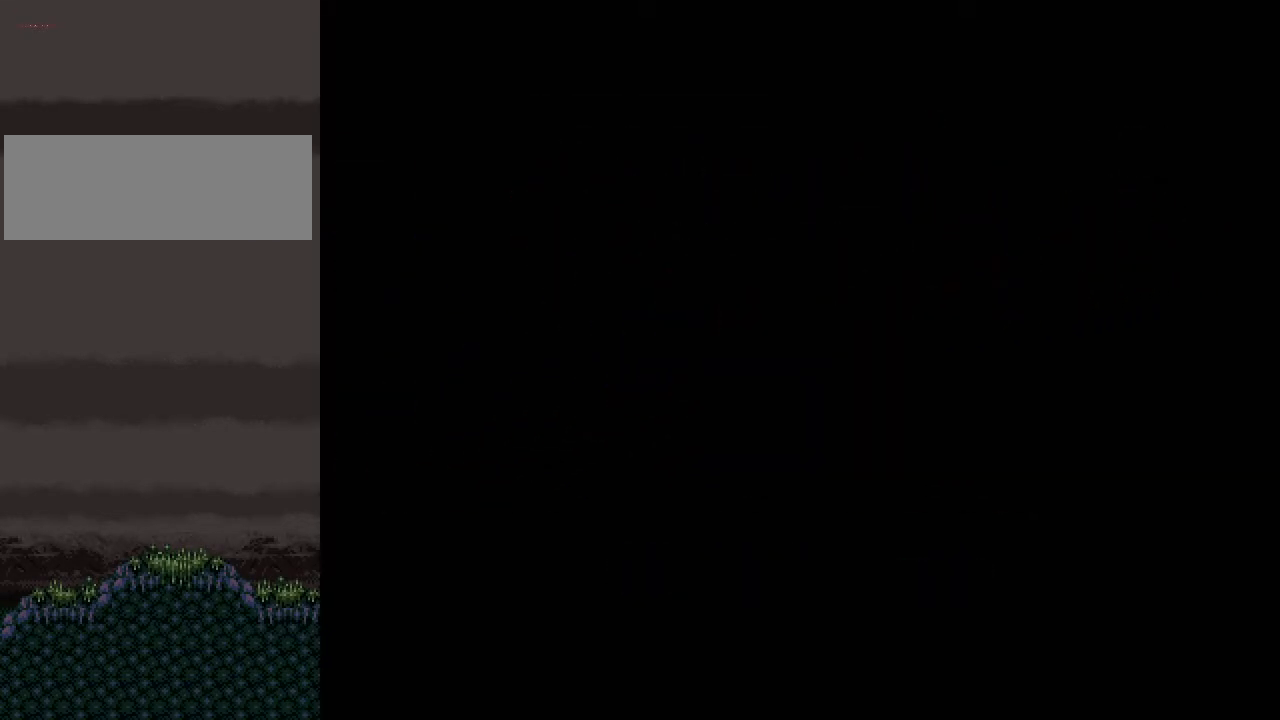
{"buttons": ["START"], "left_stick": "center", "events": [[283, "START", "up"], [500, "START", "down"]]}
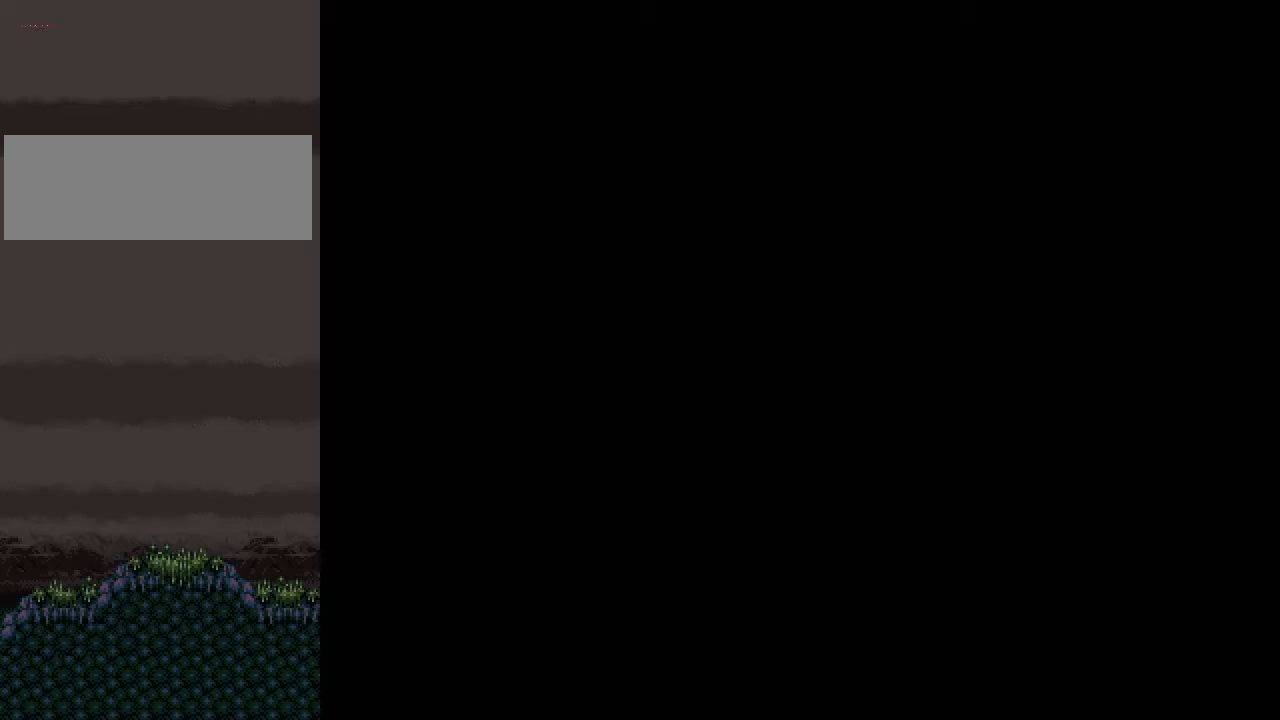
{"buttons": [], "left_stick": "center", "events": [[67, "START", "up"], [150, "START", "down"], [217, "START", "up"], [283, "START", "down"], [350, "START", "up"], [400, "START", "down"], [467, "START", "up"]]}
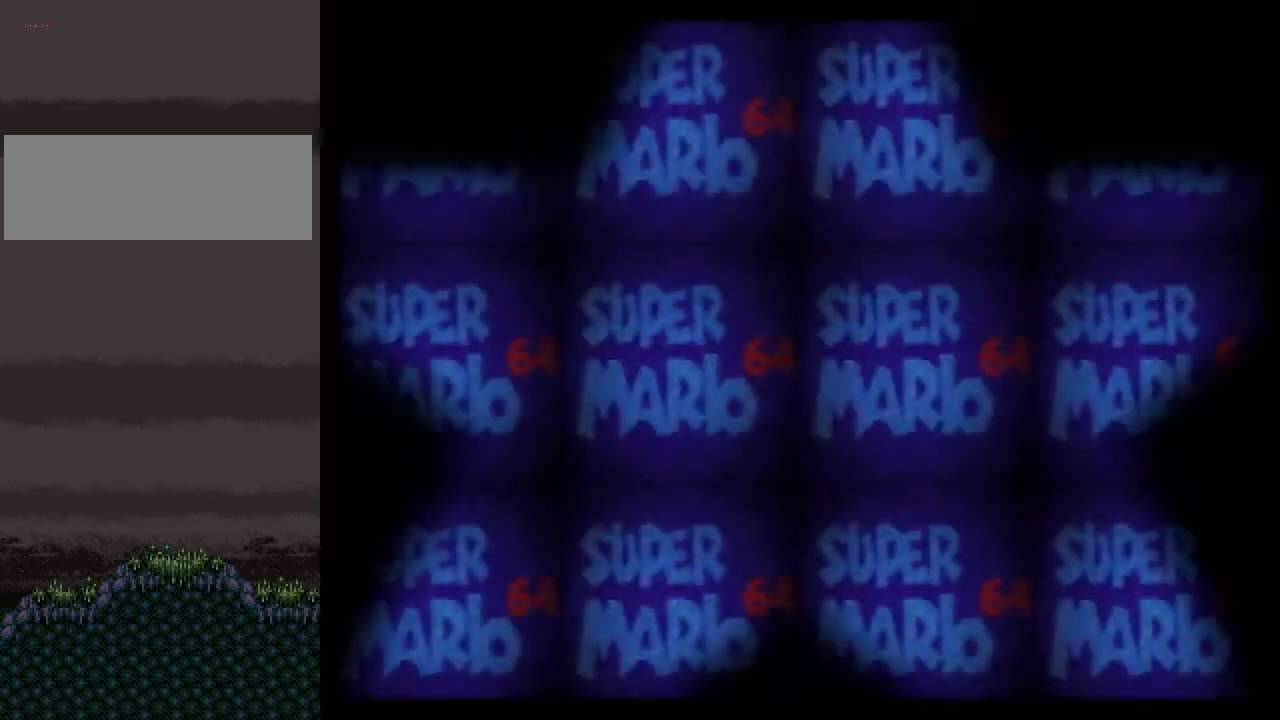
{"buttons": [], "left_stick": "center", "events": [[33, "START", "down"], [117, "START", "up"], [183, "START", "down"], [217, "START", "up"], [317, "START", "down"], [367, "START", "up"], [433, "START", "down"], [500, "START", "up"]]}
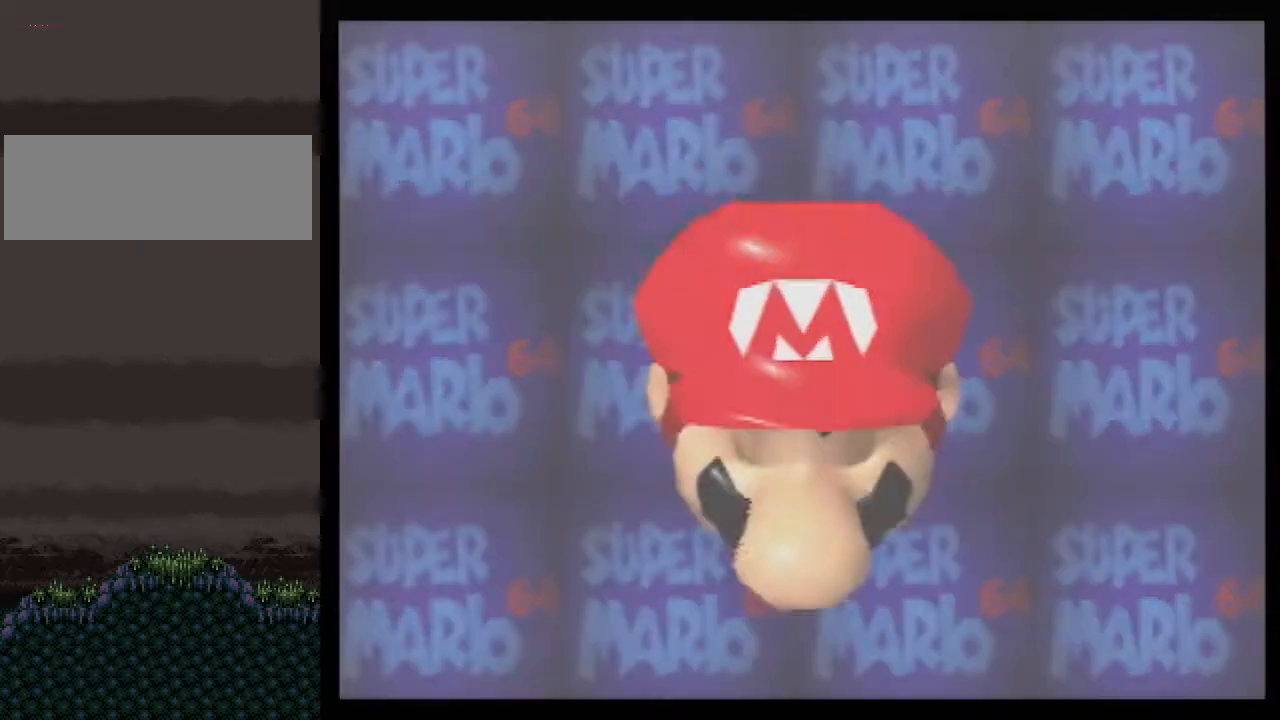
{"buttons": ["A"], "left_stick": "center", "events": [[67, "START", "down"], [150, "START", "up"], [300, "A", "down"]]}
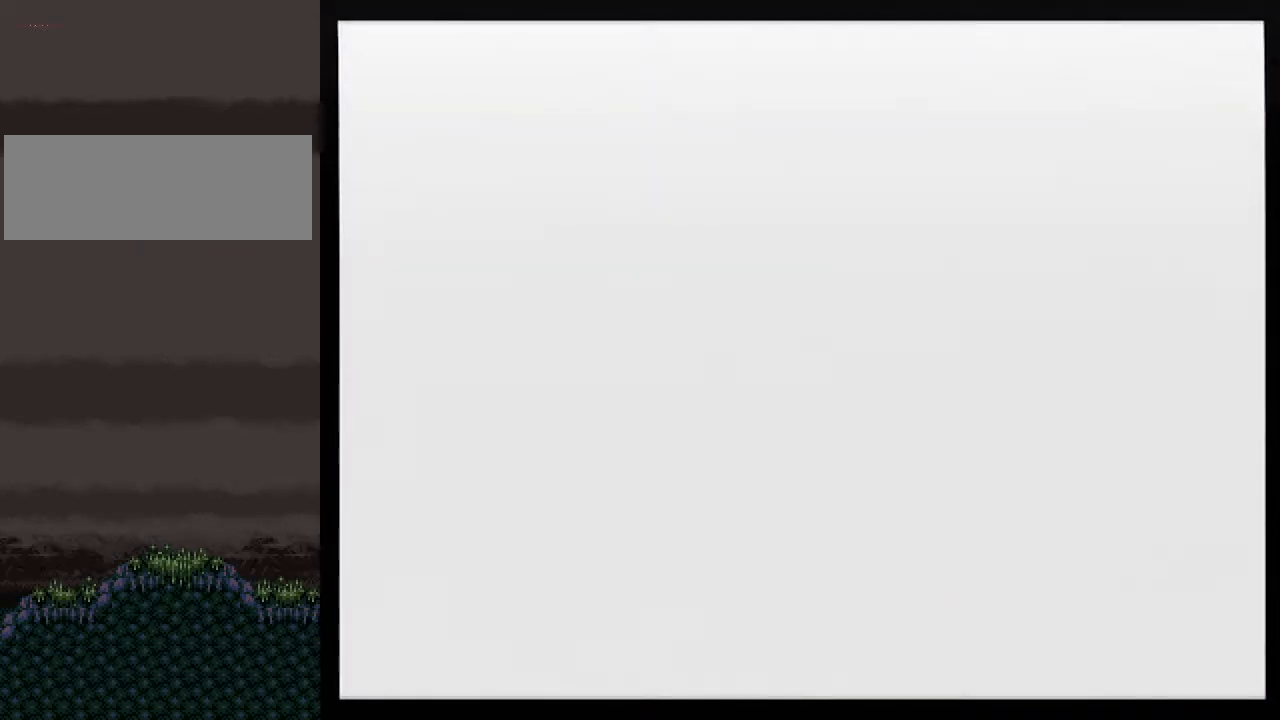
{"buttons": ["A"], "left_stick": "center", "events": [[150, "A", "up"], [217, "A", "down"], [283, "A", "up"], [350, "A", "down"], [400, "A", "up"], [500, "A", "down"]]}
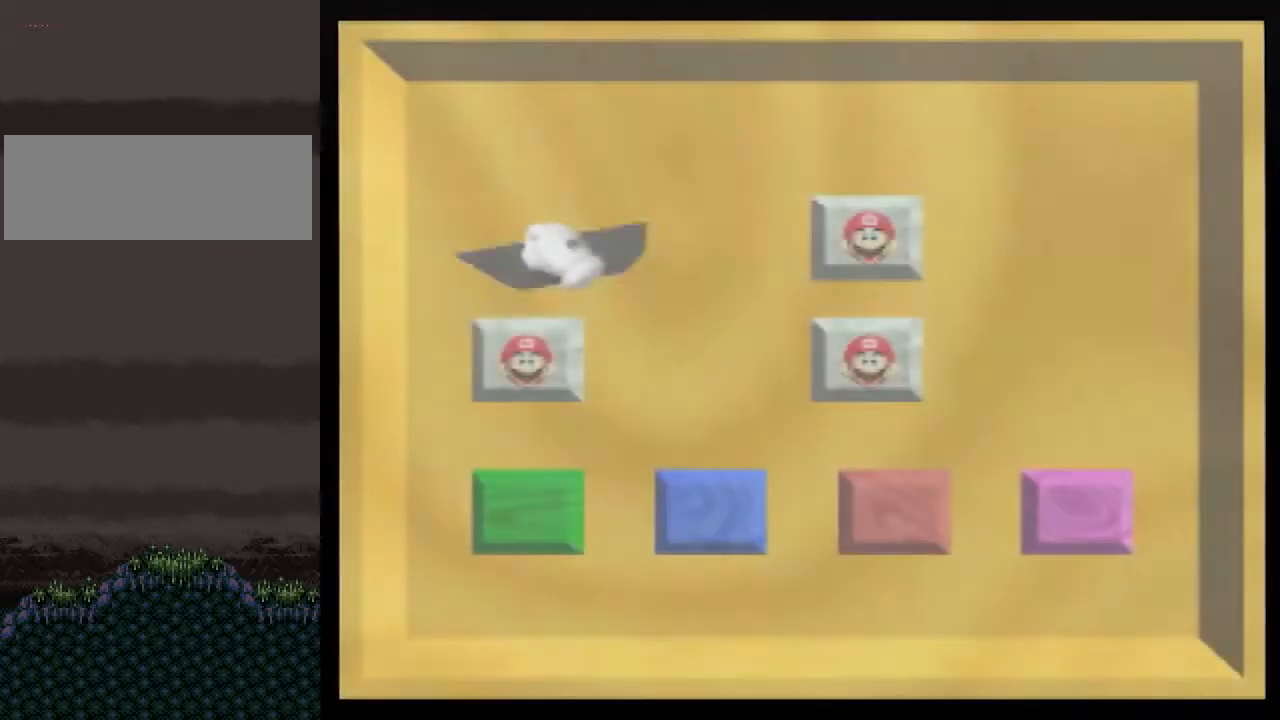
{"buttons": [], "left_stick": "center", "events": [[67, "A", "up"]]}